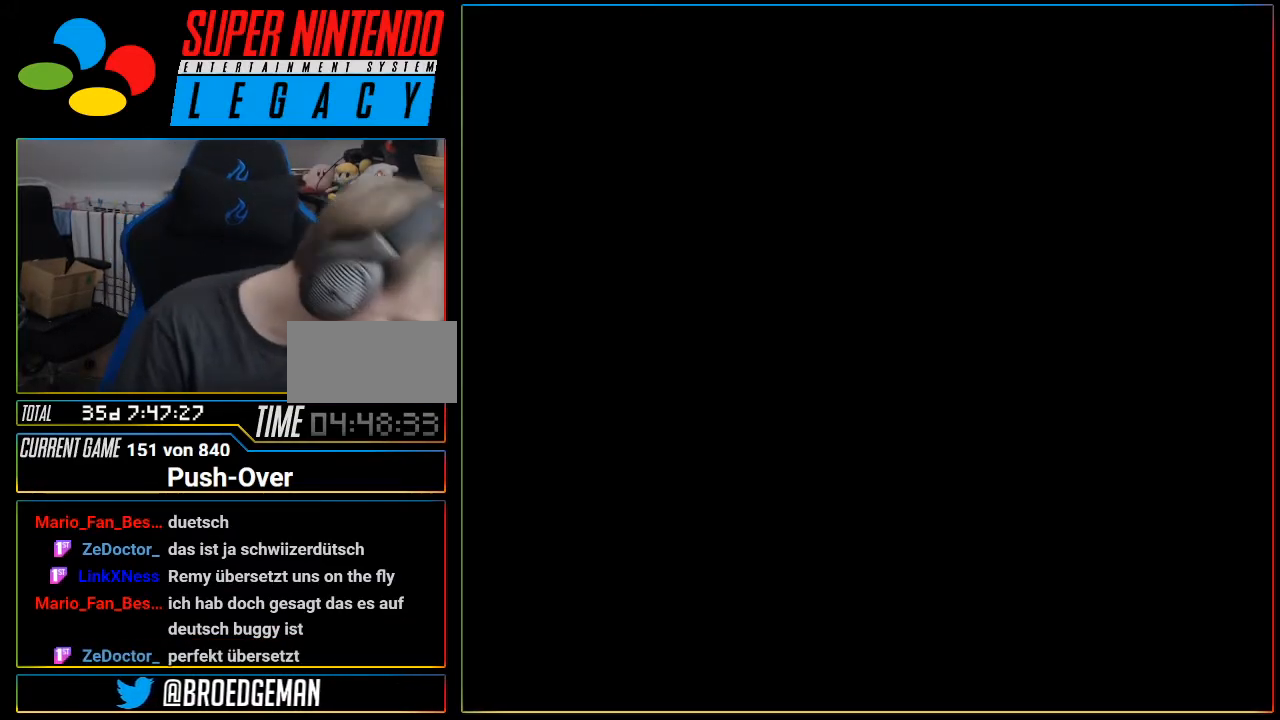
Gameplay with a controller (Nintendo layout); each line is a JSON object with the inputs held at the frame after it. "events" lists button and stick changes between this image and that frame as [ms after this image, input, new state], when the widget could be followed in between. Not read: L3 R3.
{"buttons": [], "events": [[434, "R1", "down"], [501, "R1", "up"]]}
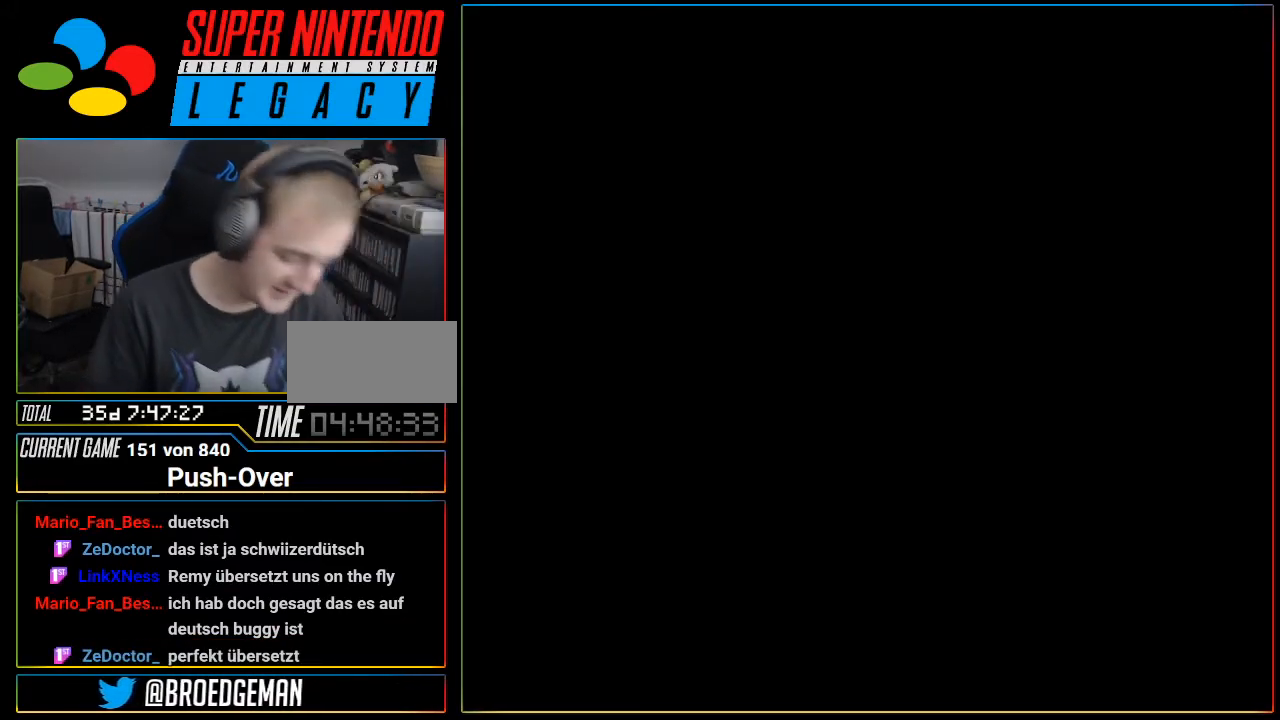
{"buttons": [], "events": [[233, "SELECT", "down"], [367, "SELECT", "up"]]}
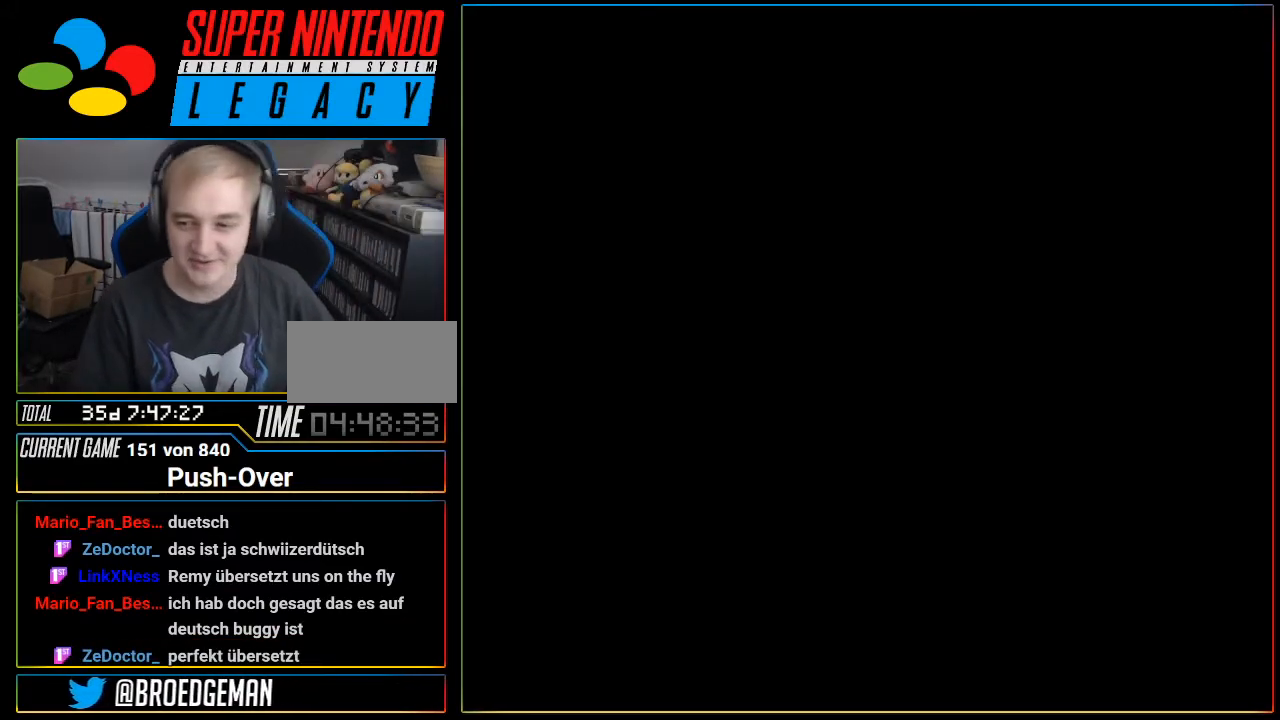
{"buttons": [], "events": []}
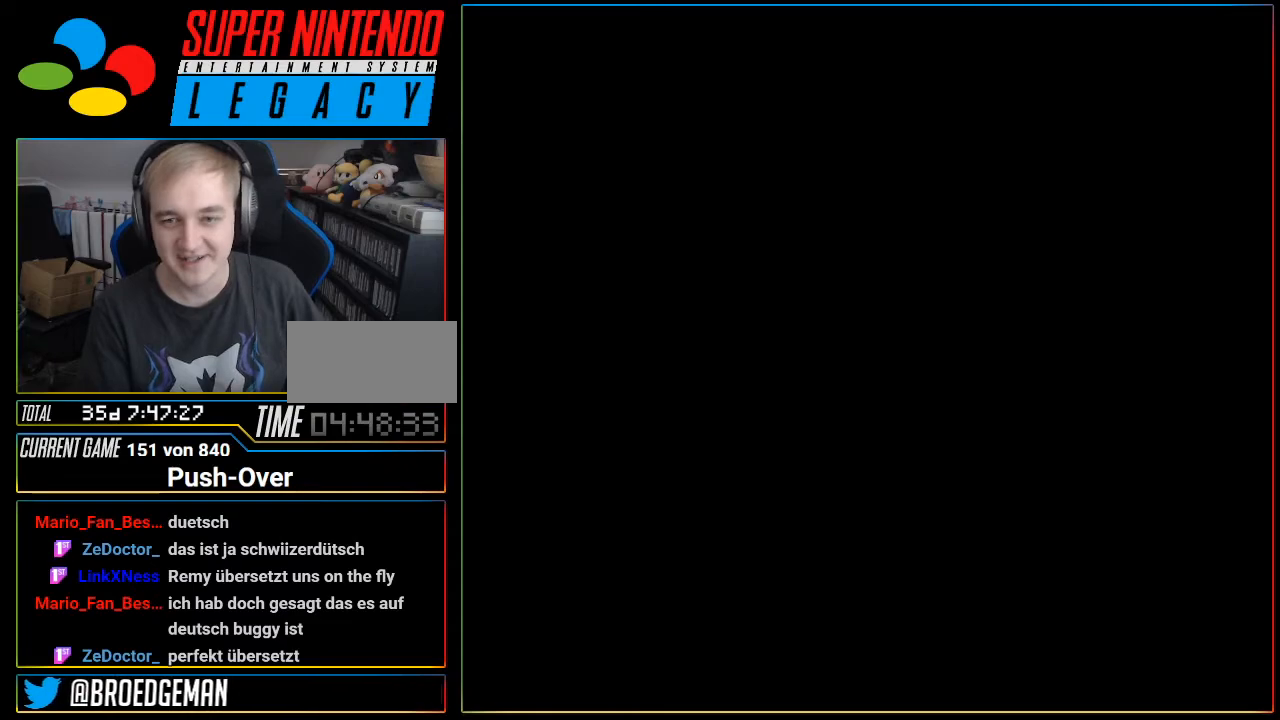
{"buttons": [], "events": [[367, "R1", "down"], [433, "R1", "up"]]}
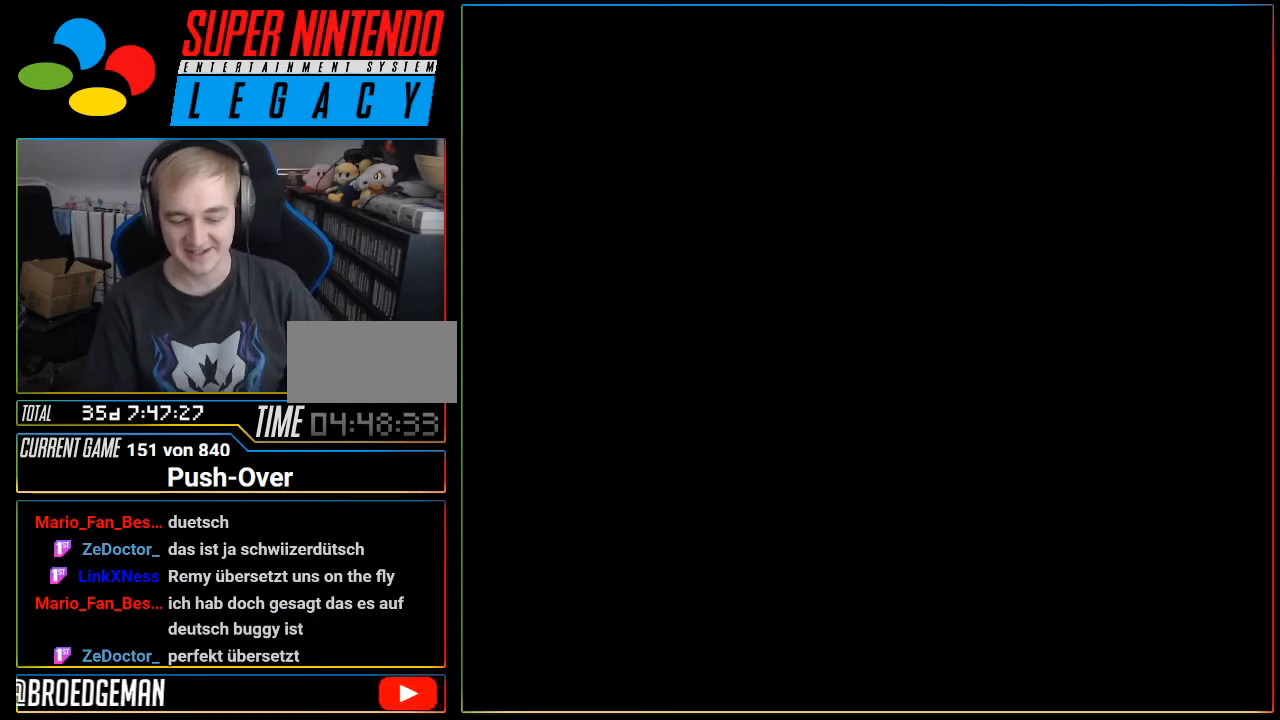
{"buttons": [], "events": []}
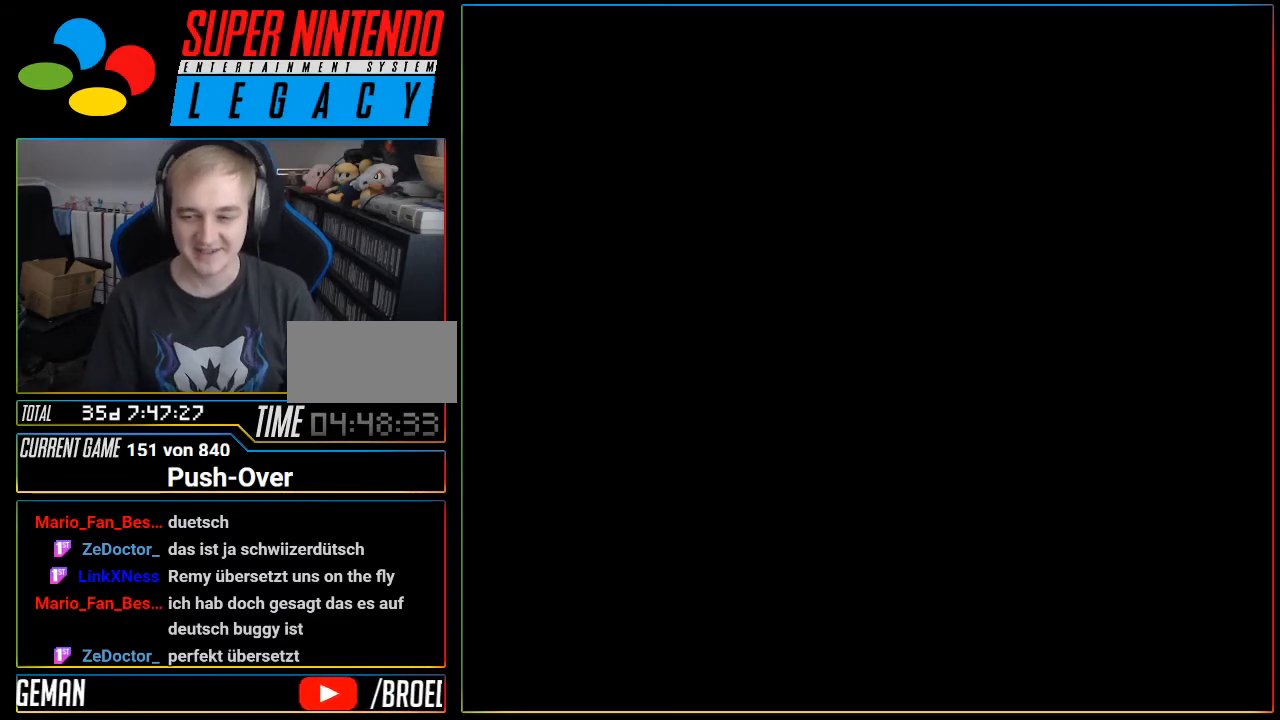
{"buttons": [], "events": []}
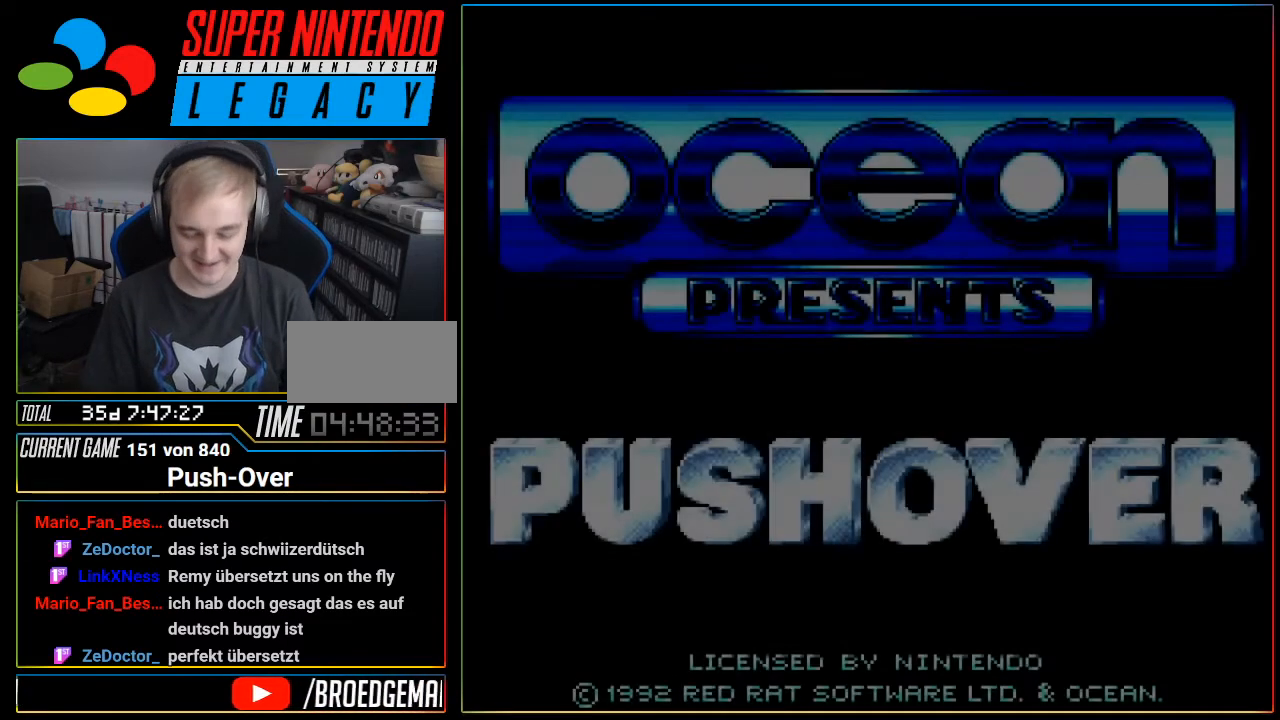
{"buttons": [], "events": []}
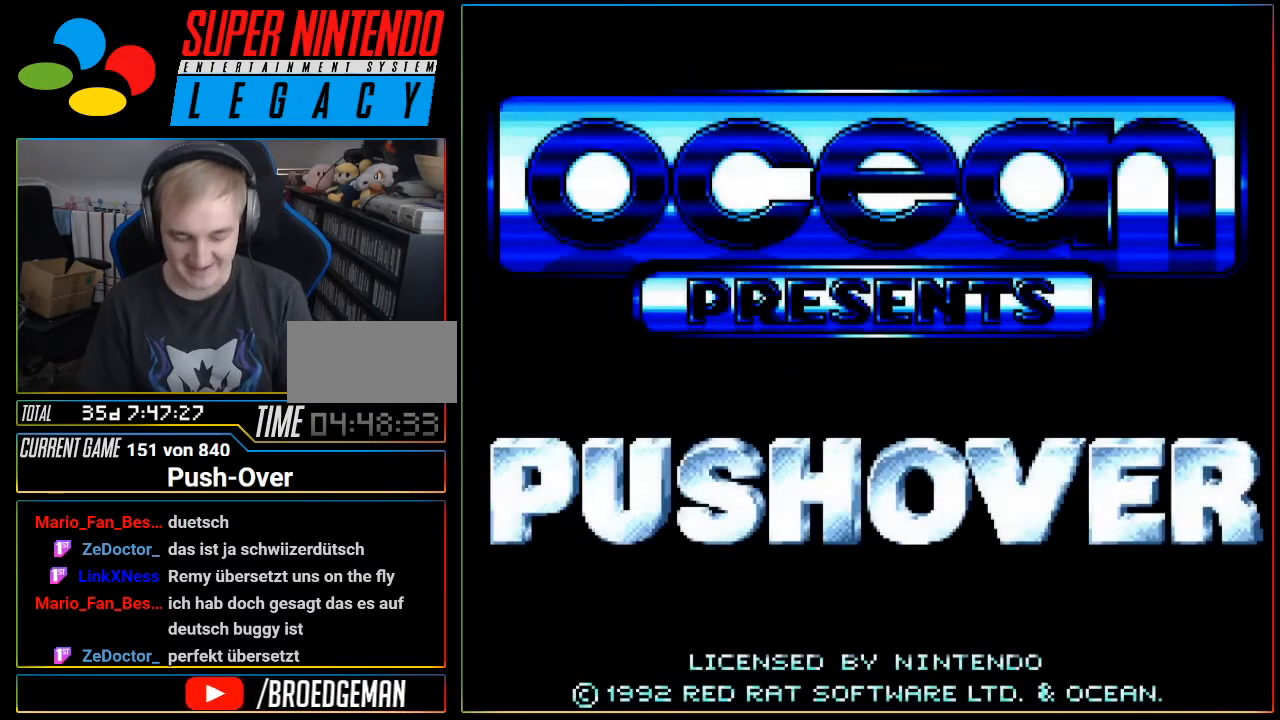
{"buttons": [], "events": []}
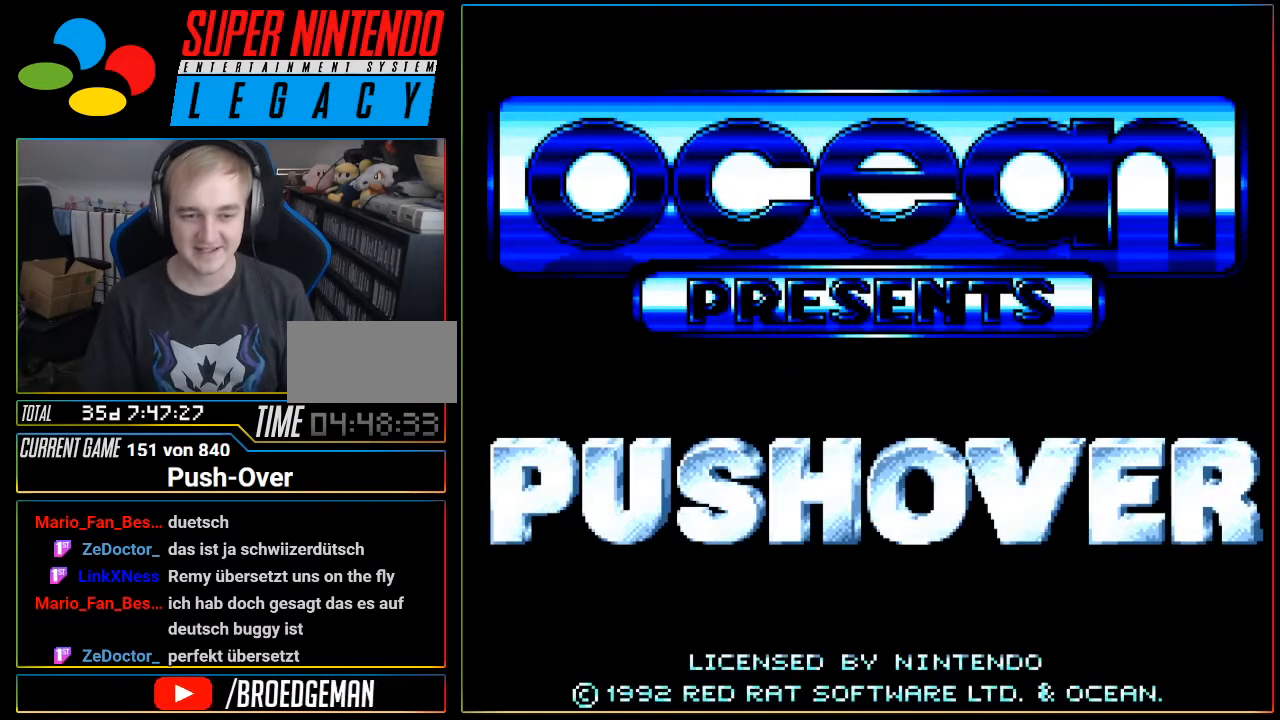
{"buttons": [], "events": [[34, "START", "down"], [217, "START", "up"]]}
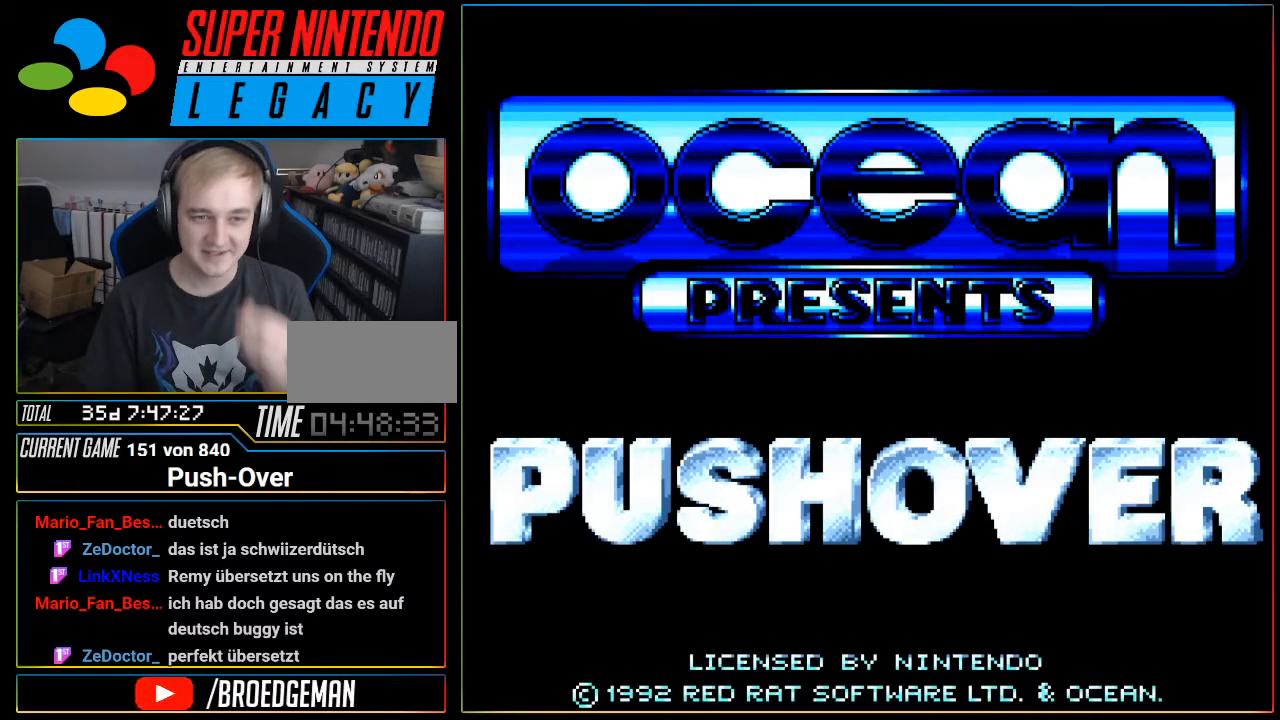
{"buttons": [], "events": []}
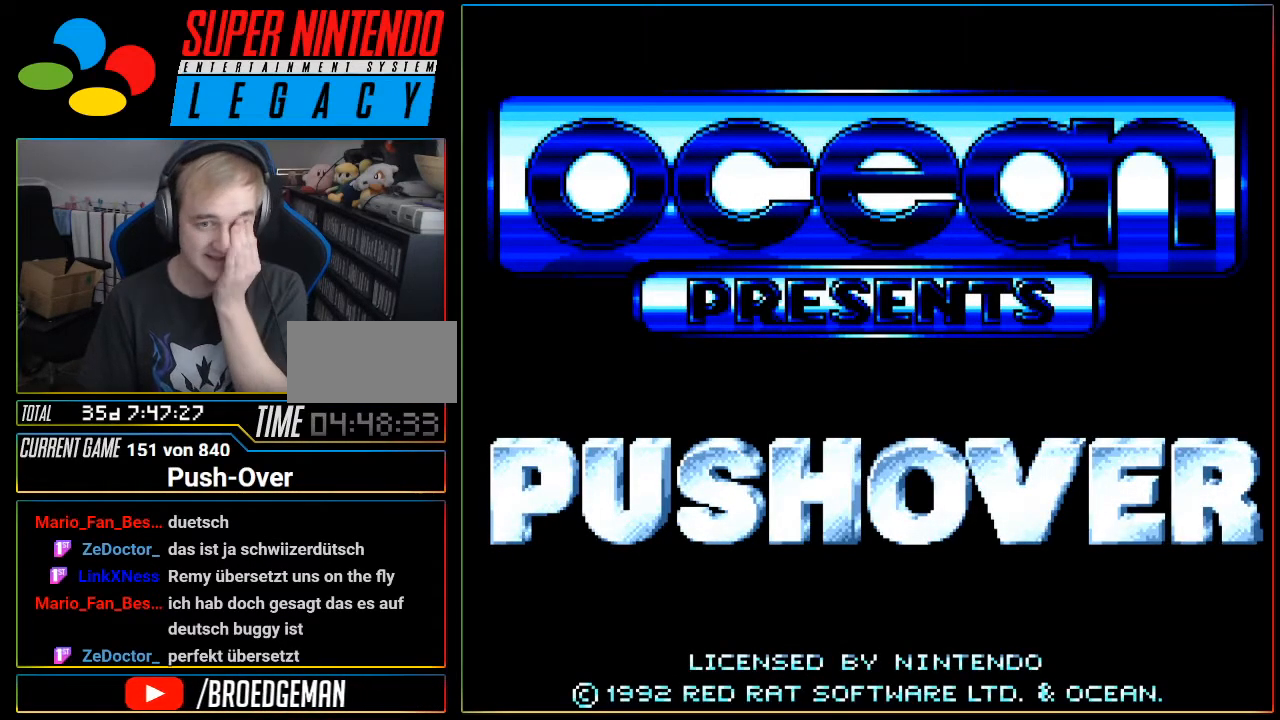
{"buttons": [], "events": []}
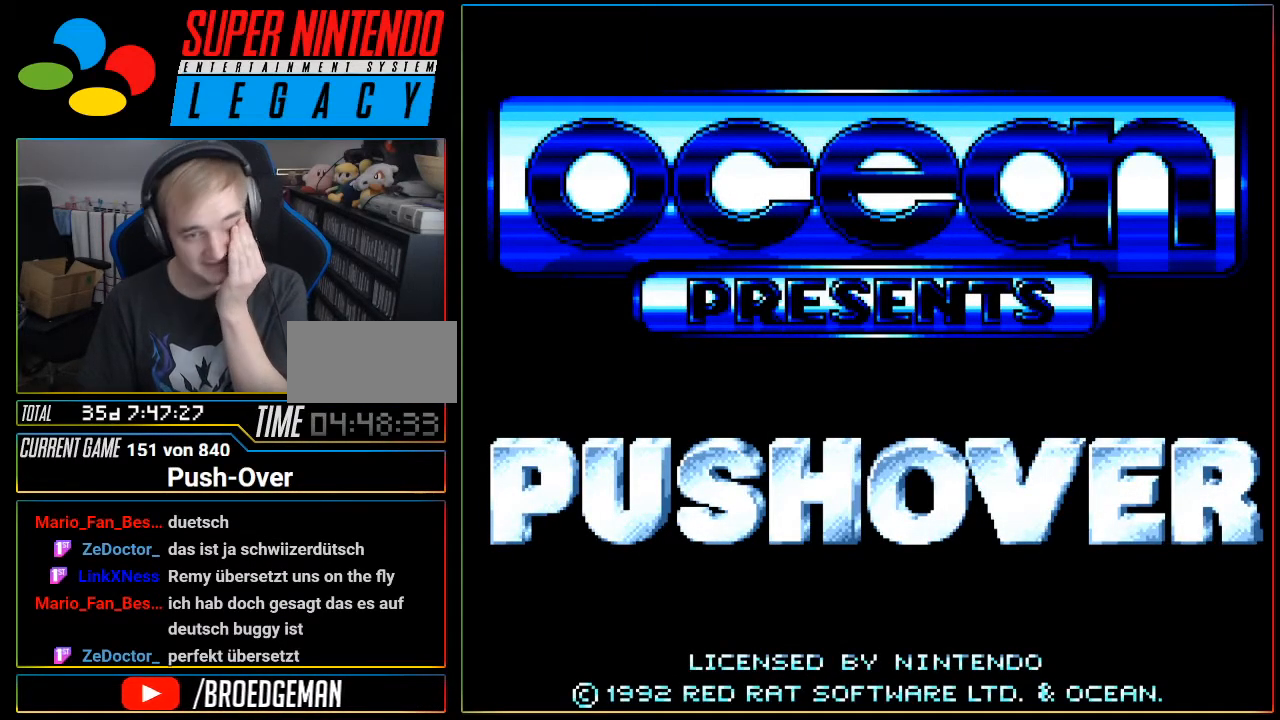
{"buttons": [], "events": []}
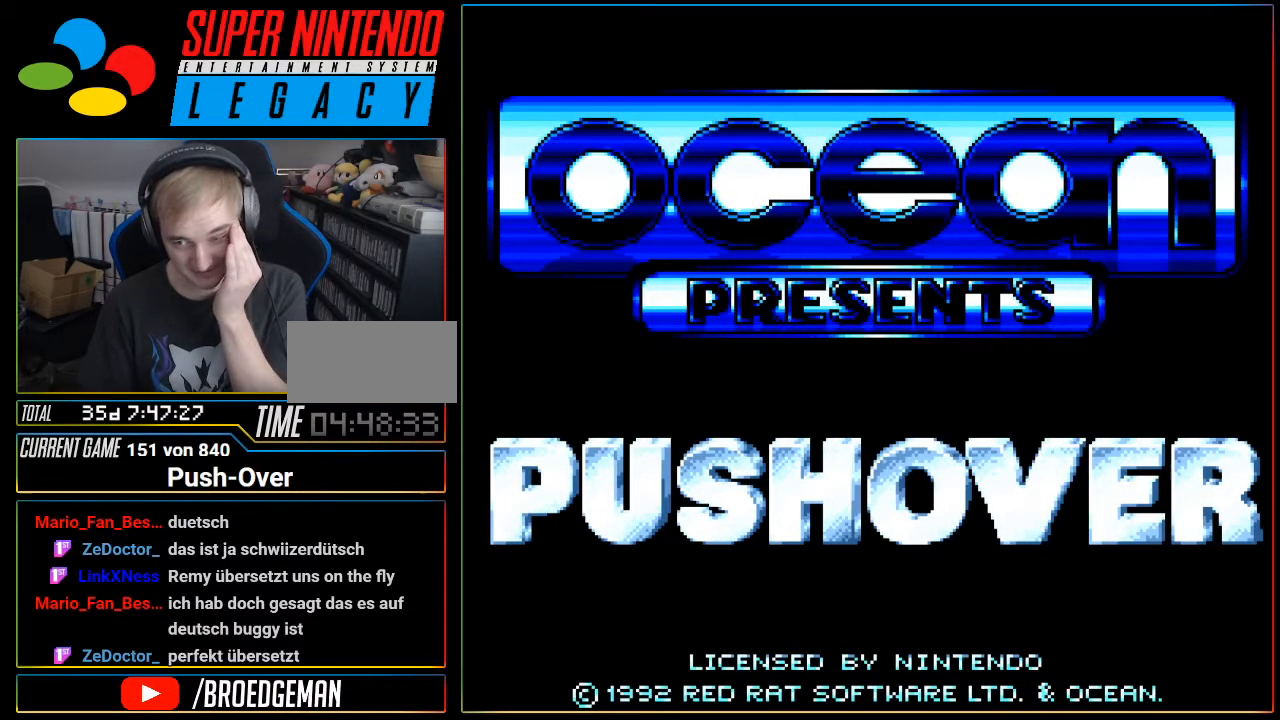
{"buttons": [], "events": []}
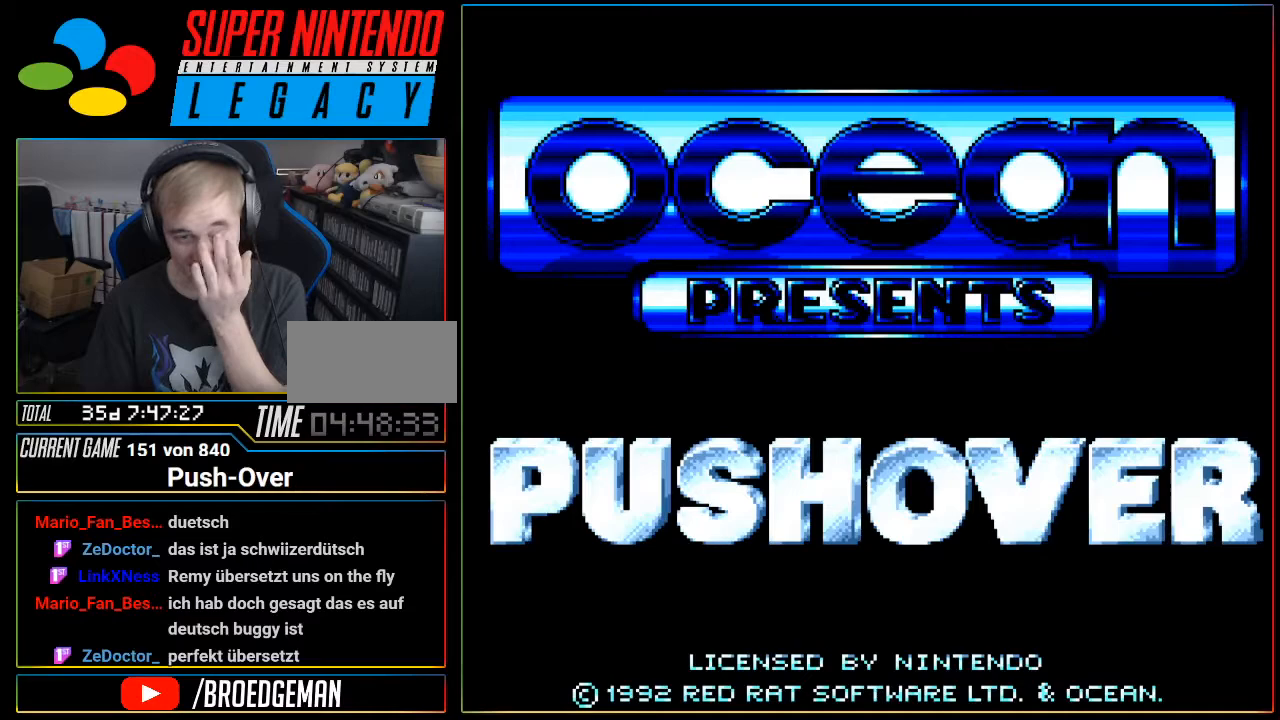
{"buttons": [], "events": []}
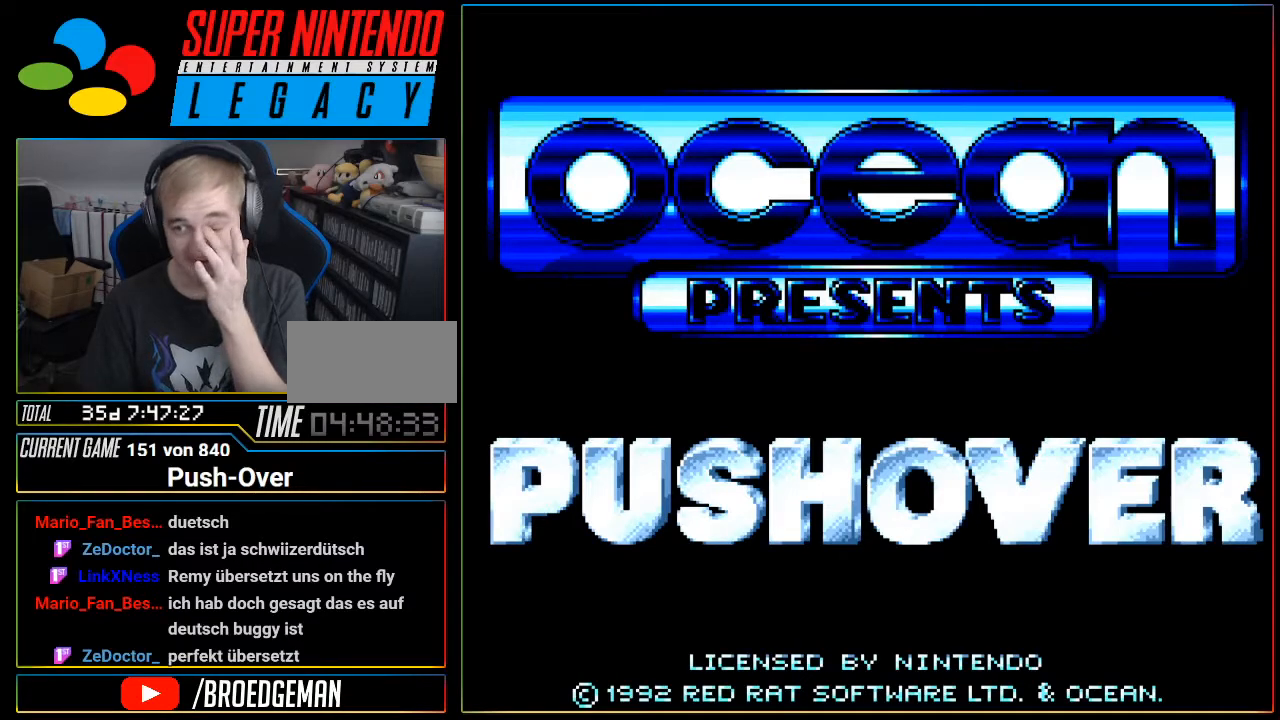
{"buttons": [], "events": []}
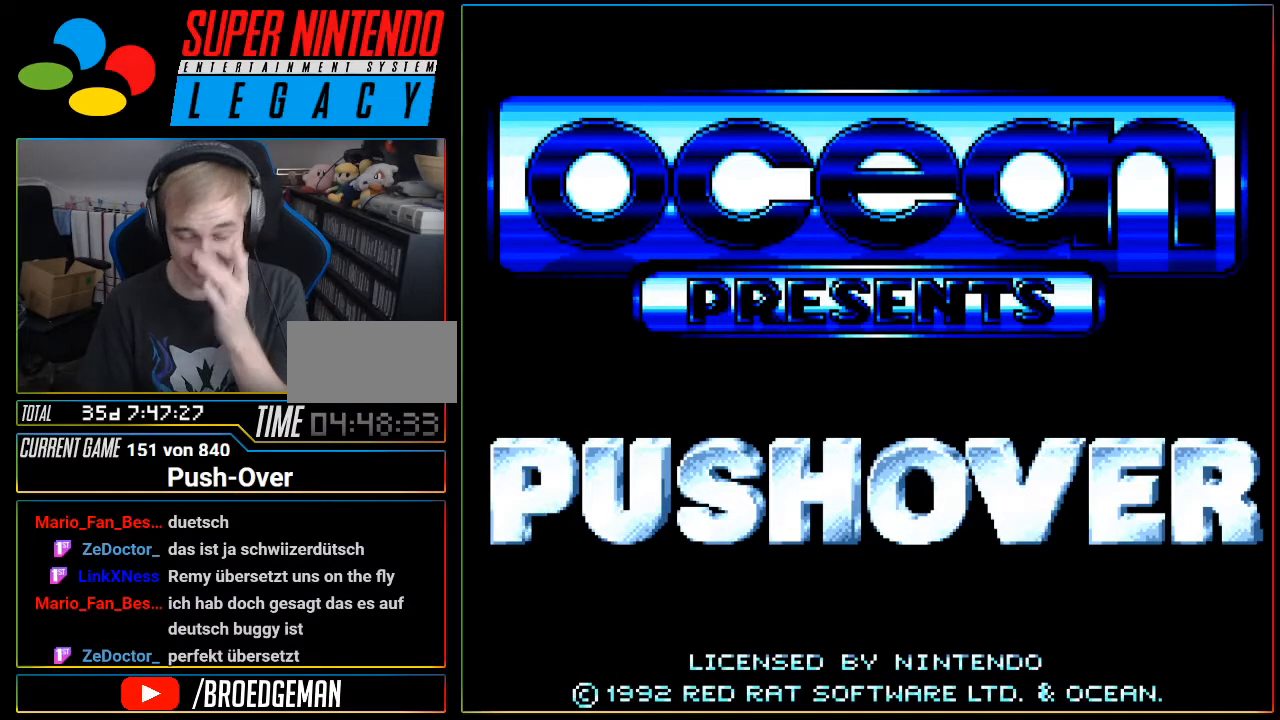
{"buttons": [], "events": []}
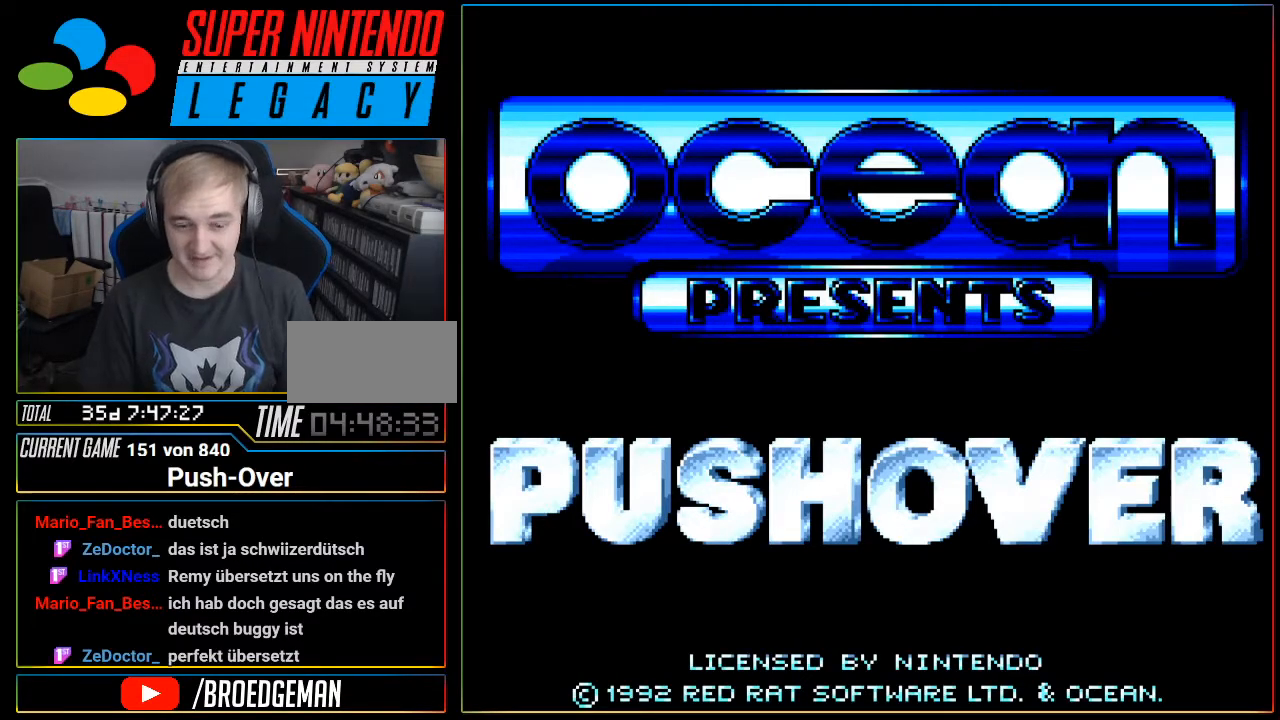
{"buttons": [], "events": []}
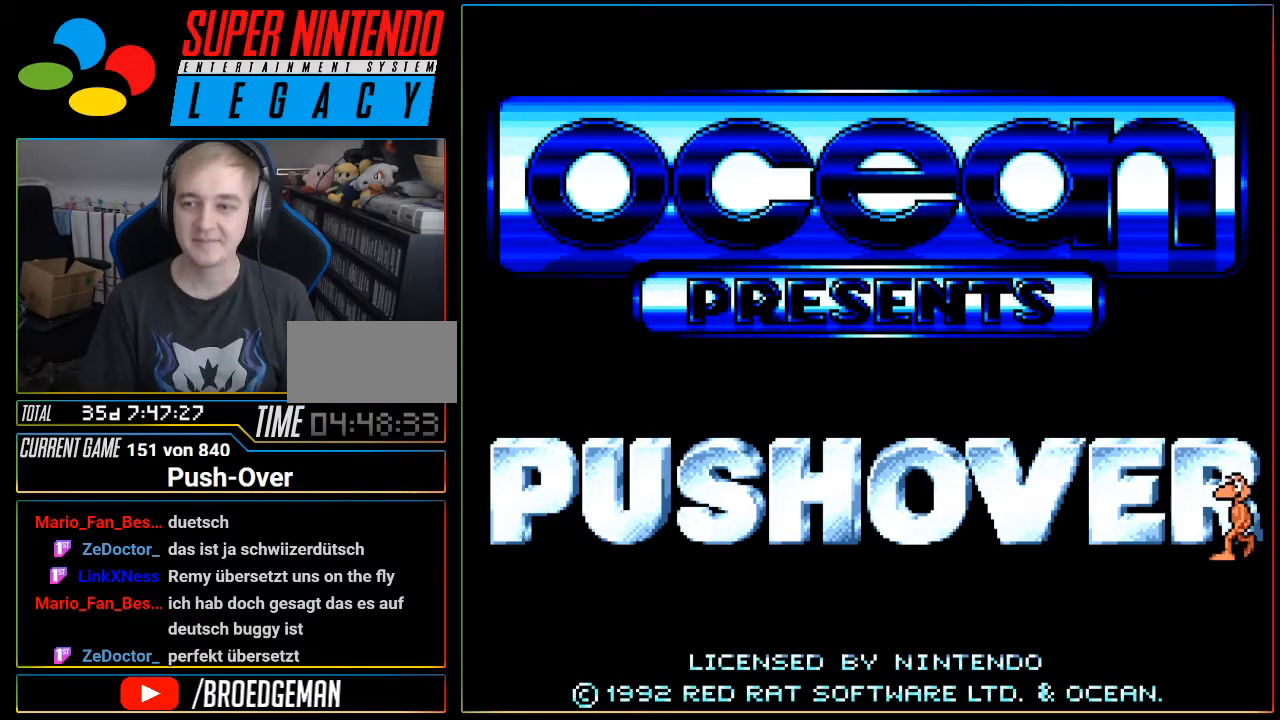
{"buttons": ["START"], "events": [[450, "START", "down"]]}
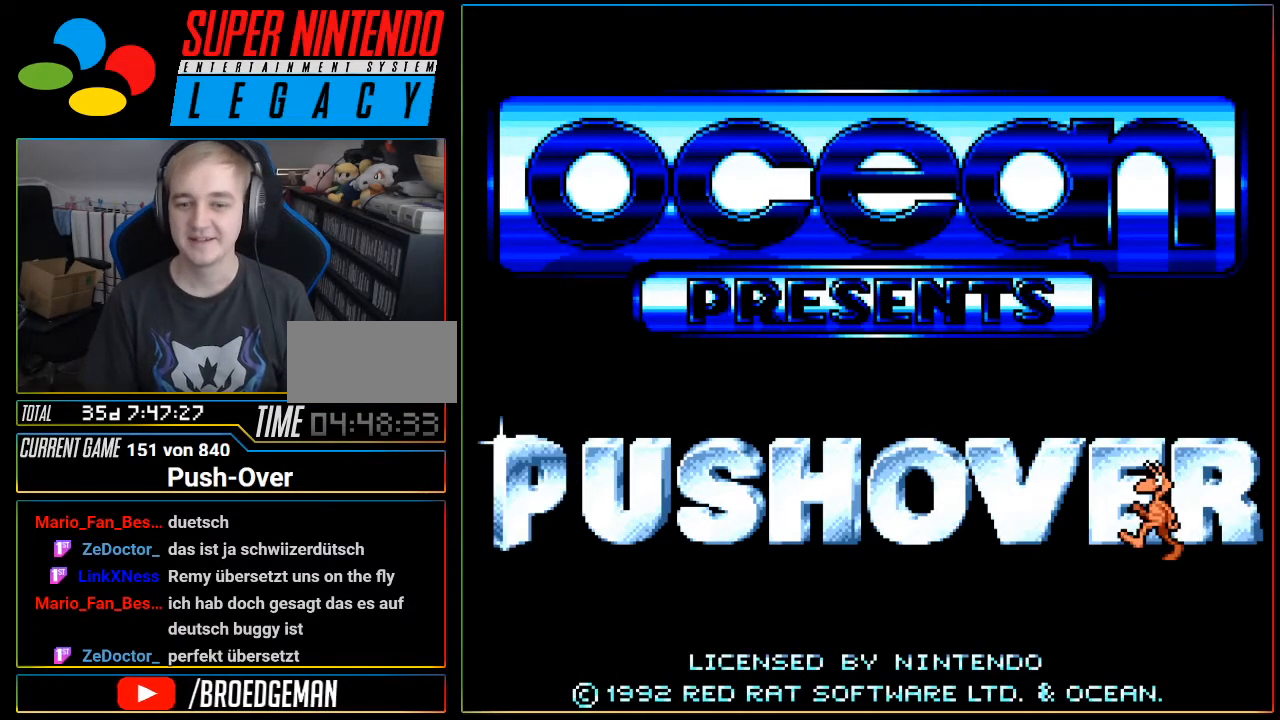
{"buttons": [], "events": [[167, "START", "up"]]}
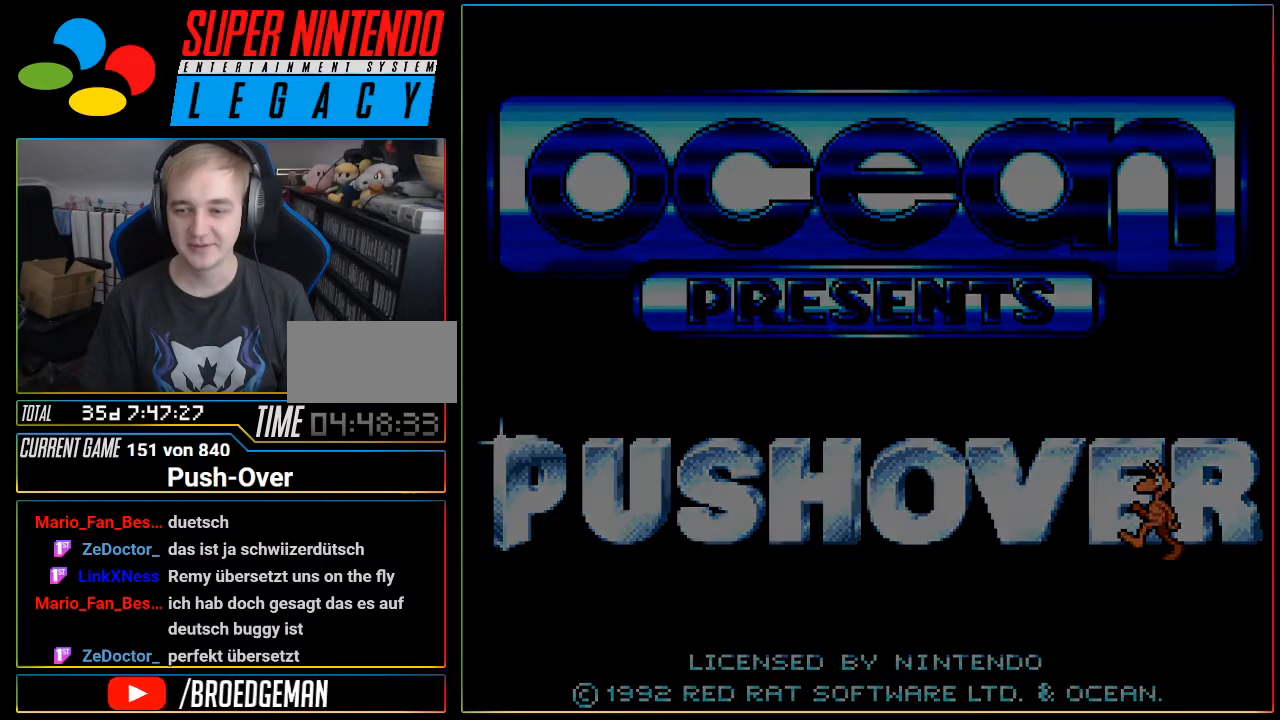
{"buttons": [], "events": []}
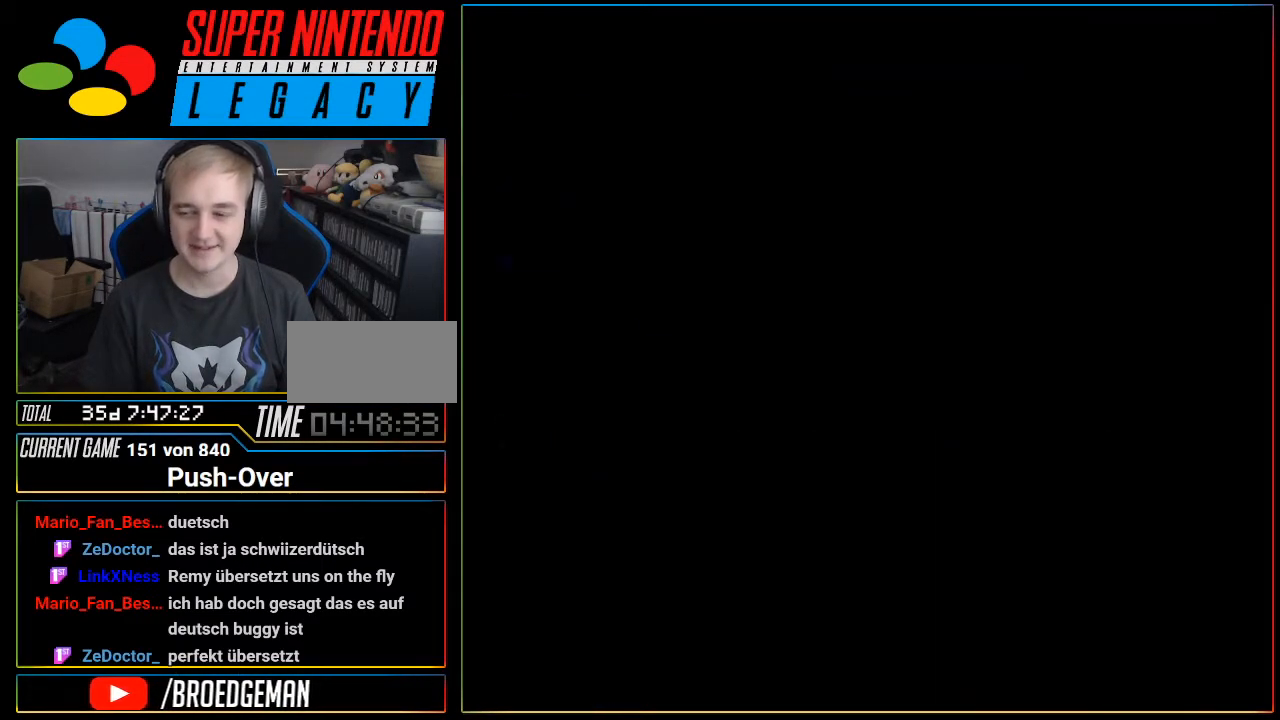
{"buttons": [], "events": []}
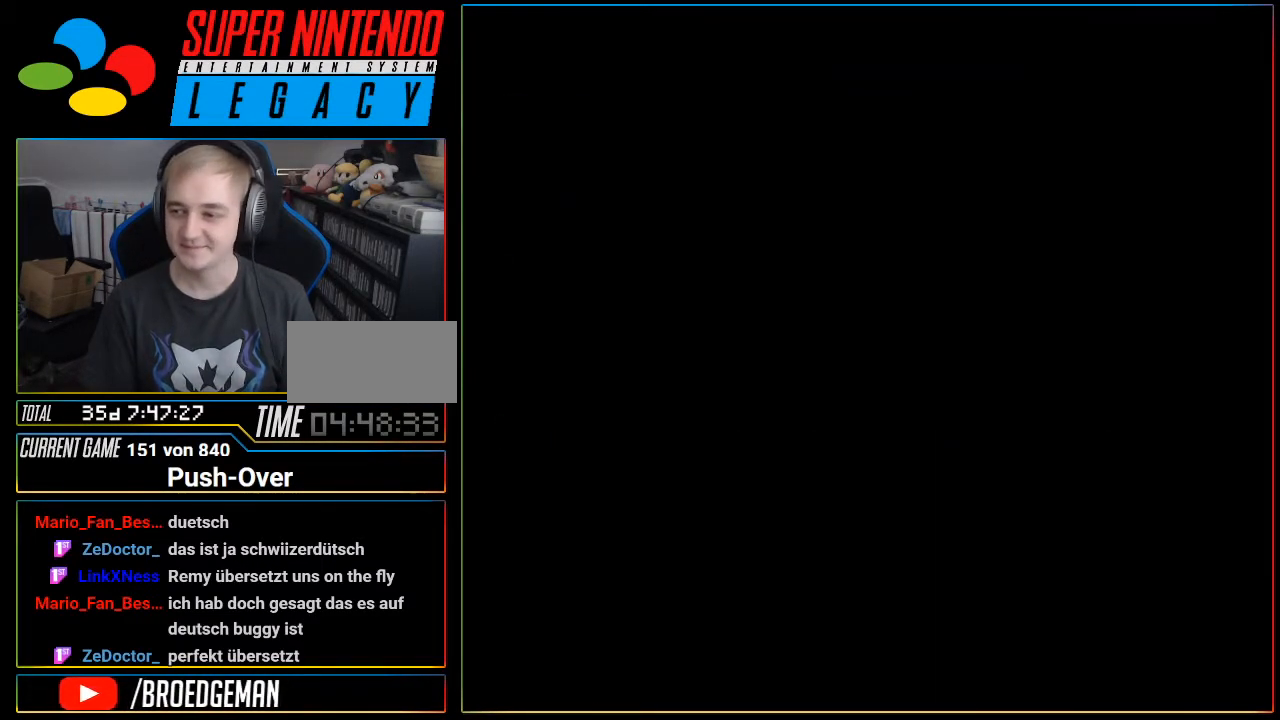
{"buttons": [], "events": []}